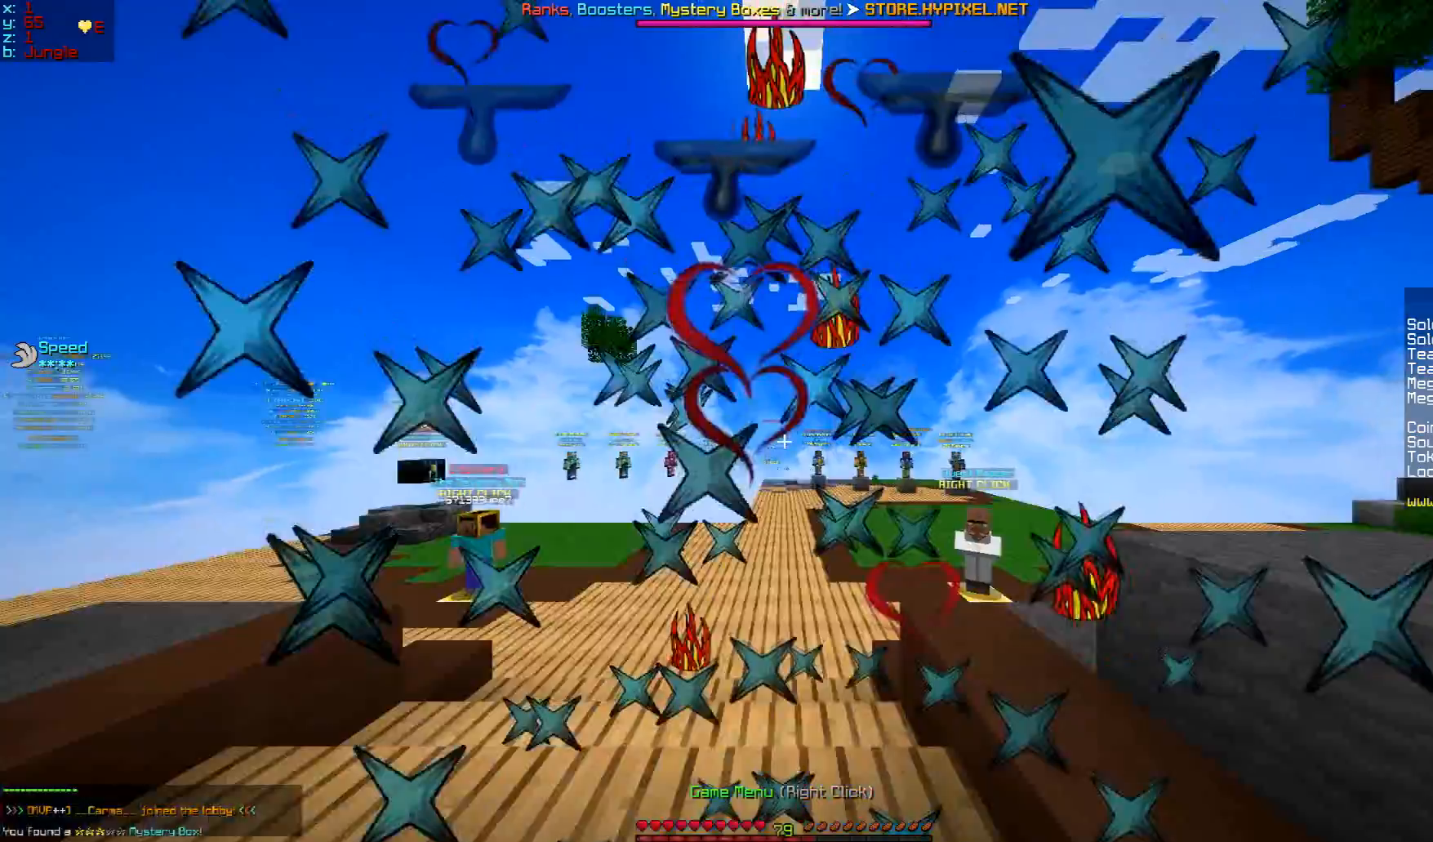
Gameplay with keyboard and mouse; each line is a JSON object with the keys and mouse buttons held at the frame after it. "events" lists presses ("down") and releases ("up") of "a", "d", "s", "w", "mouse_left" and "mouse_right" between this image and that frame as [ms after this image, input, new state], when the widget could be followed in between. "mouse_left", "mouse_right" = the "left", "right" buttons of the "mouse" list. No other keys are recorded. Fast repeated clicks can show as one long hold. Mouse movement is not recorded.
{"keys": ["w"], "mouse": [], "events": [[284, "w", "down"]]}
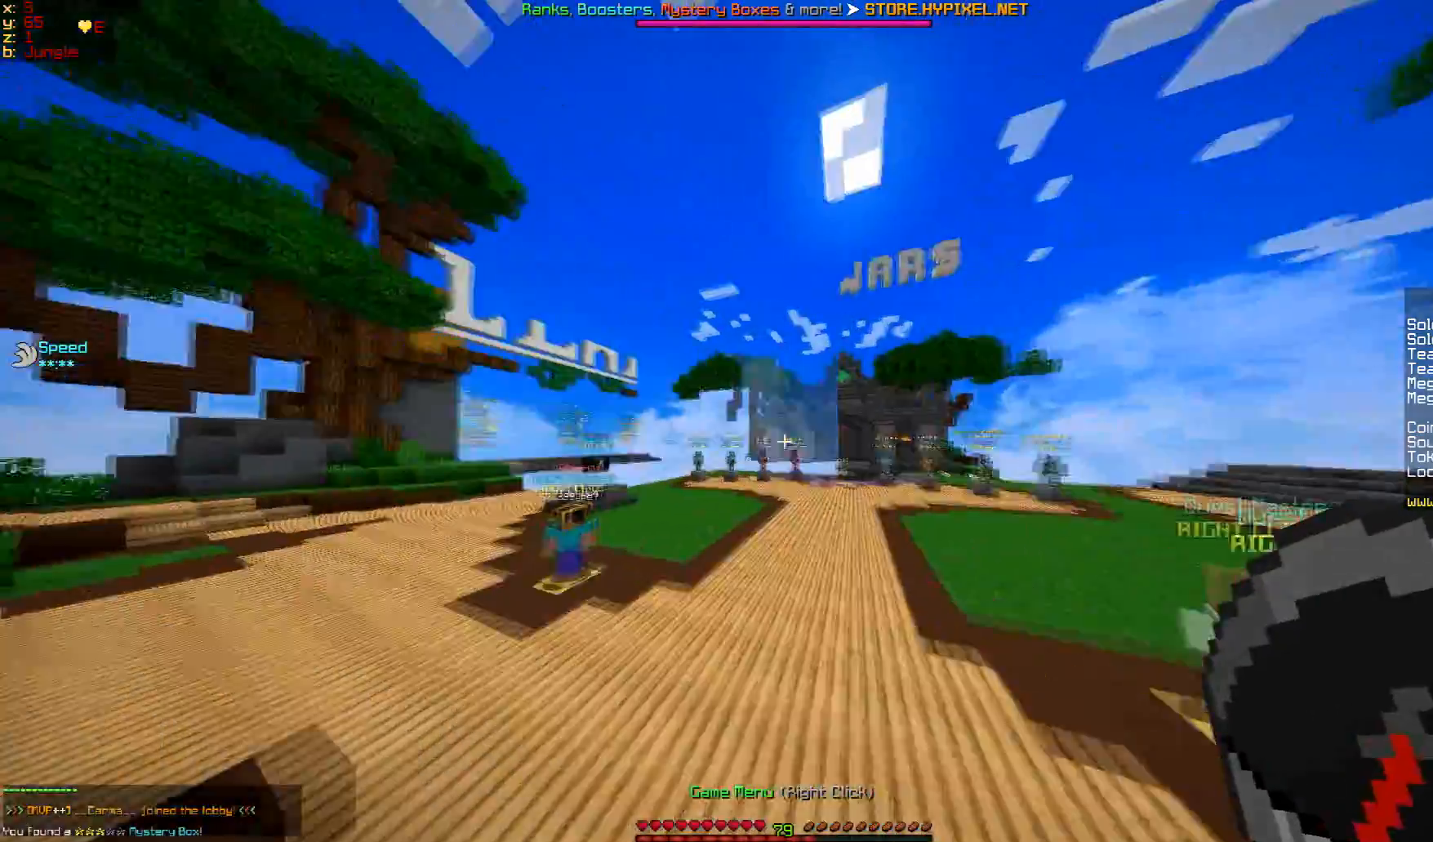
{"keys": ["w"], "mouse": [], "events": []}
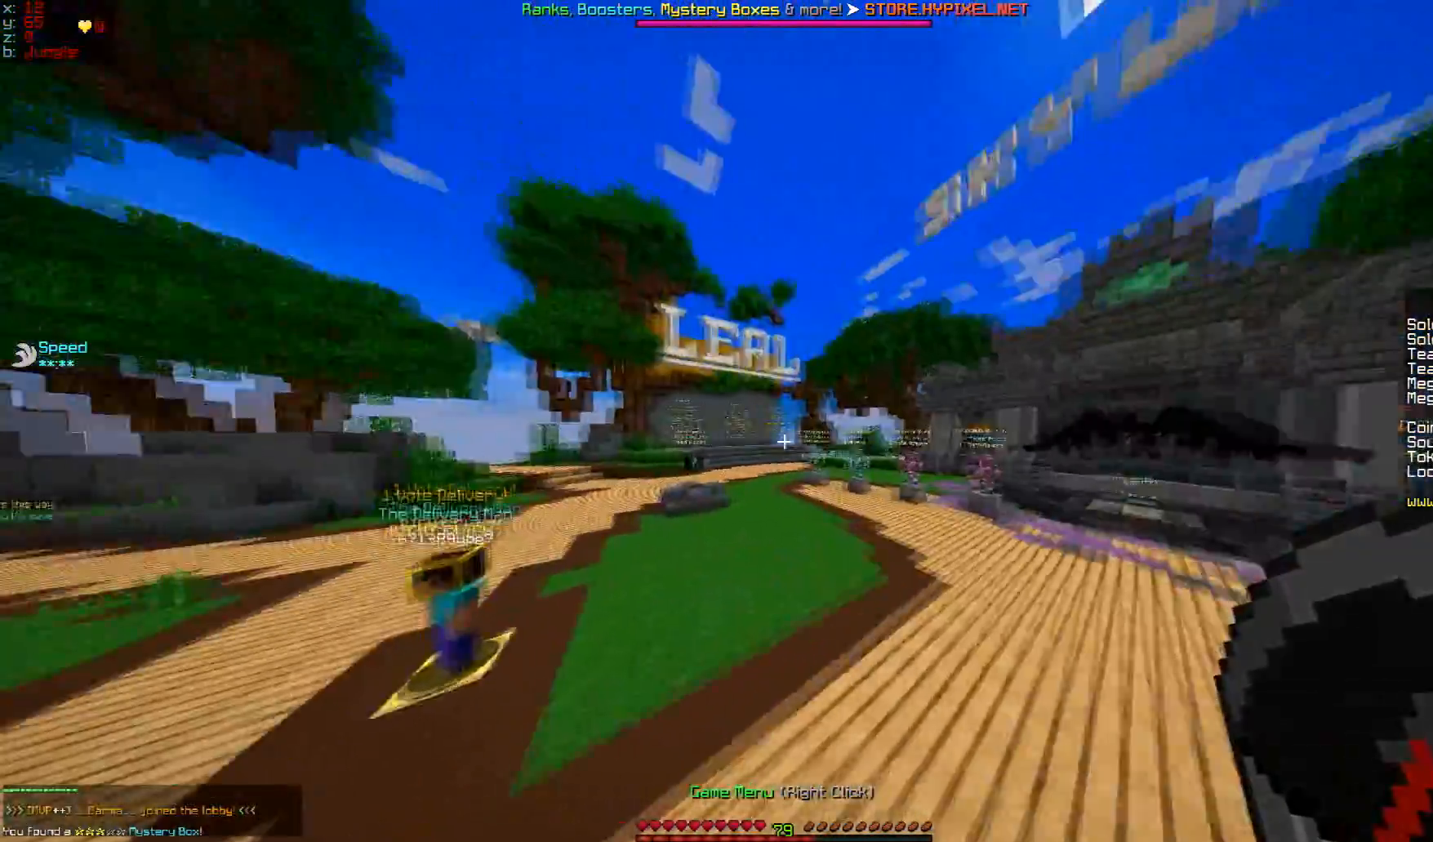
{"keys": ["w"], "mouse": [], "events": []}
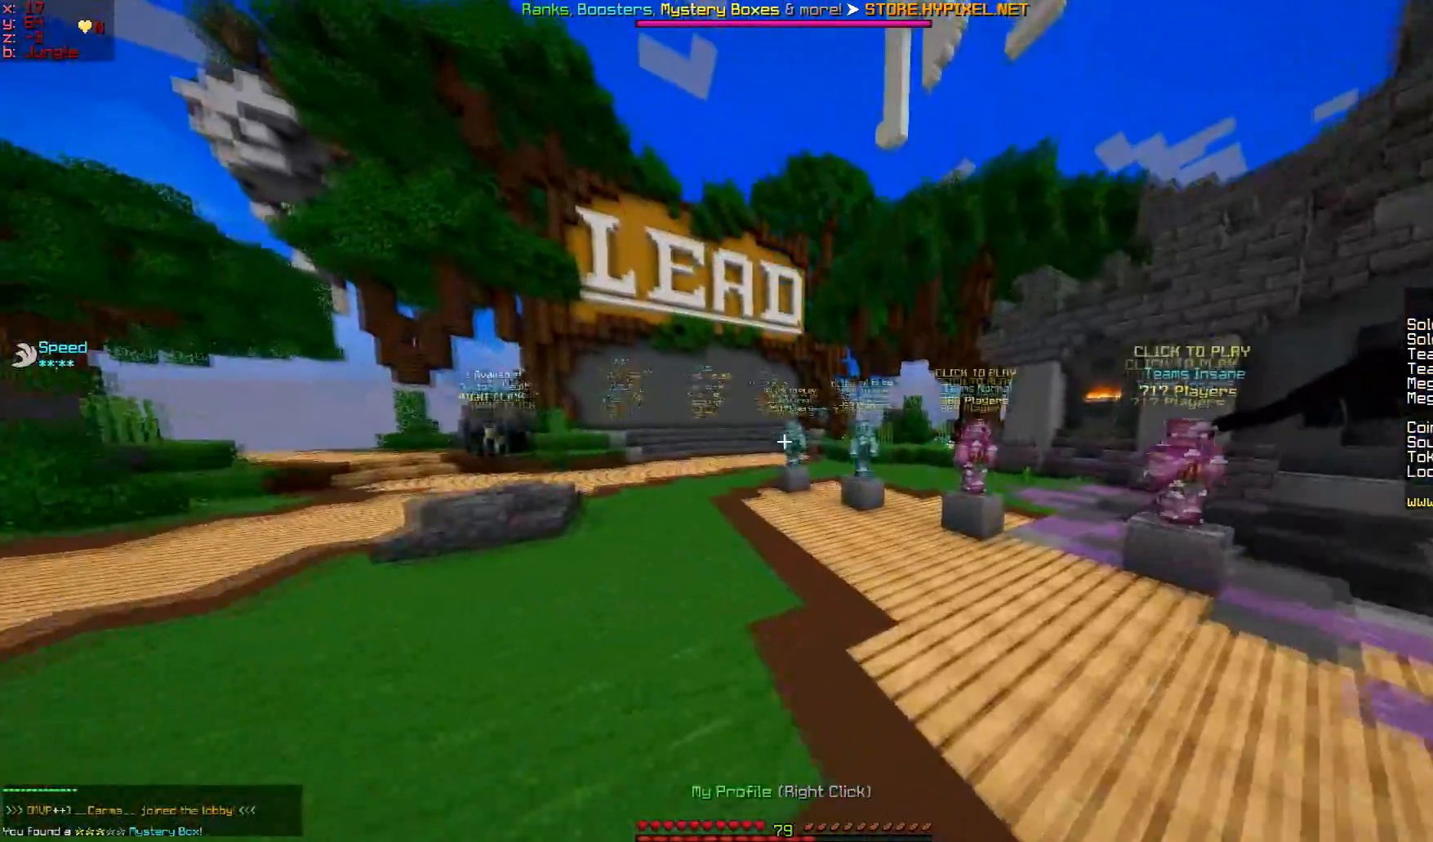
{"keys": ["w"], "mouse": [], "events": []}
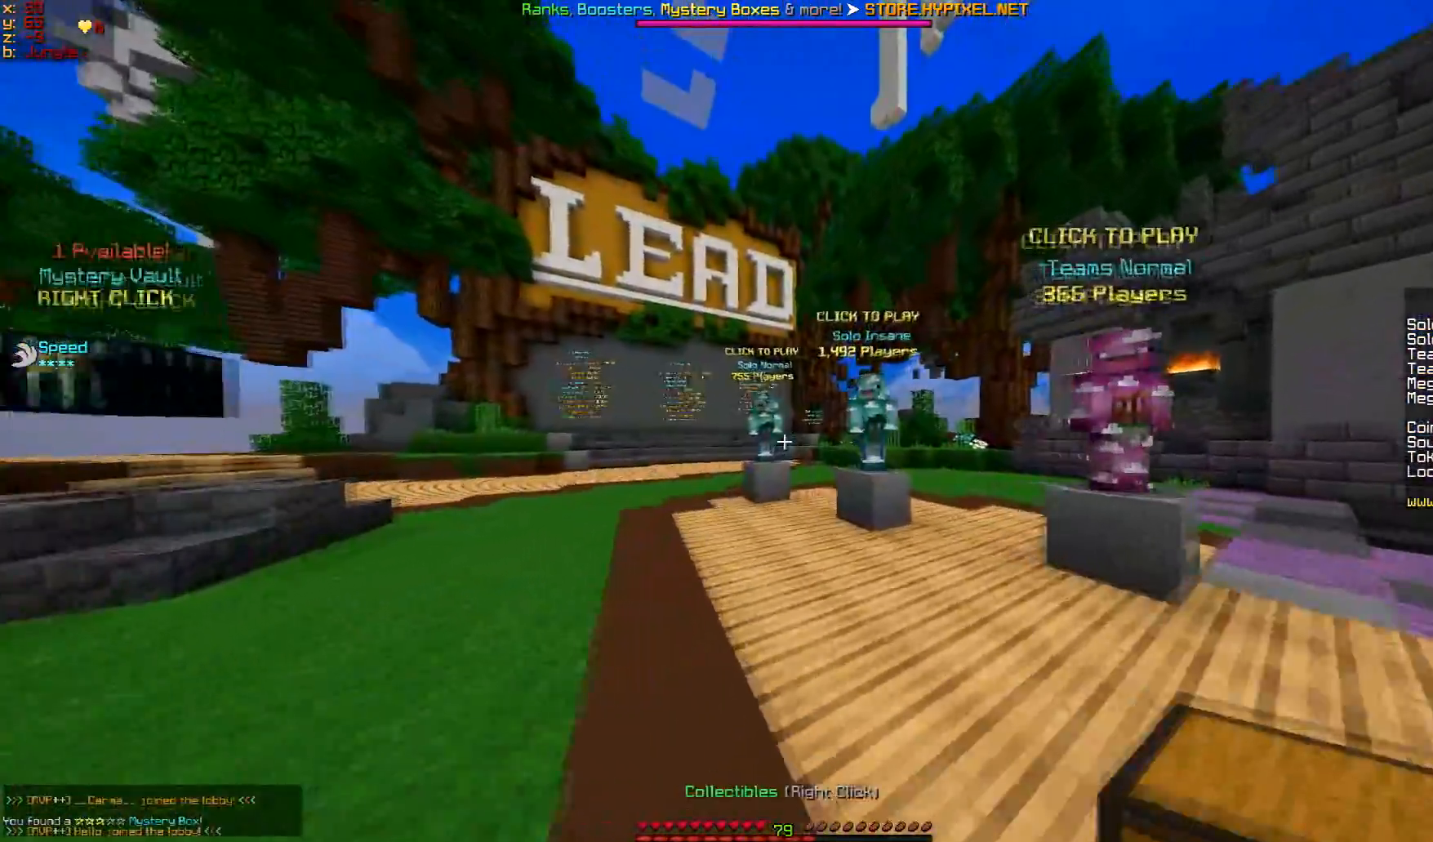
{"keys": ["a", "w"], "mouse": [], "events": [[17, "a", "down"]]}
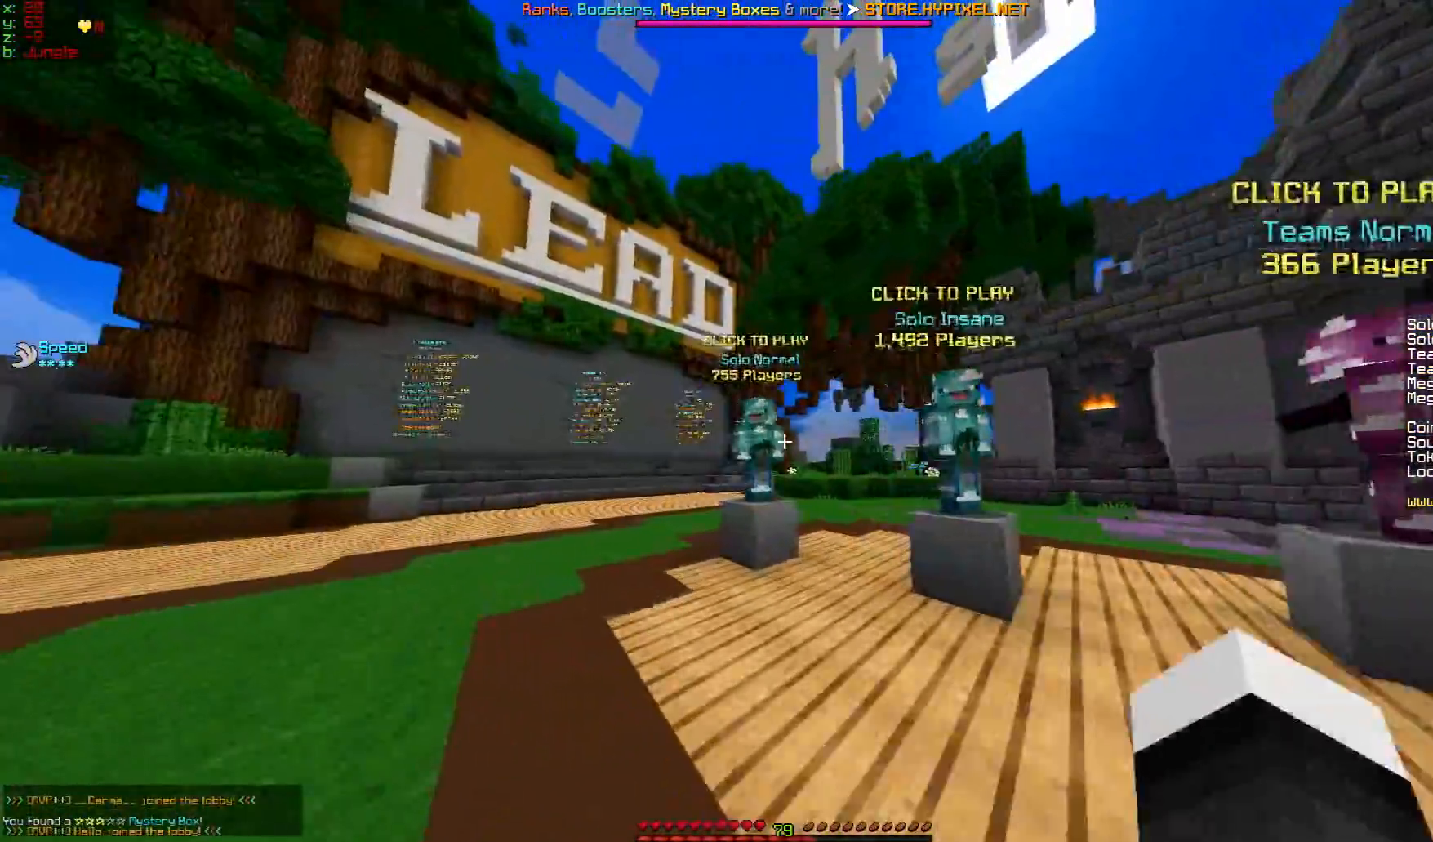
{"keys": ["w"], "mouse": [], "events": [[233, "a", "up"]]}
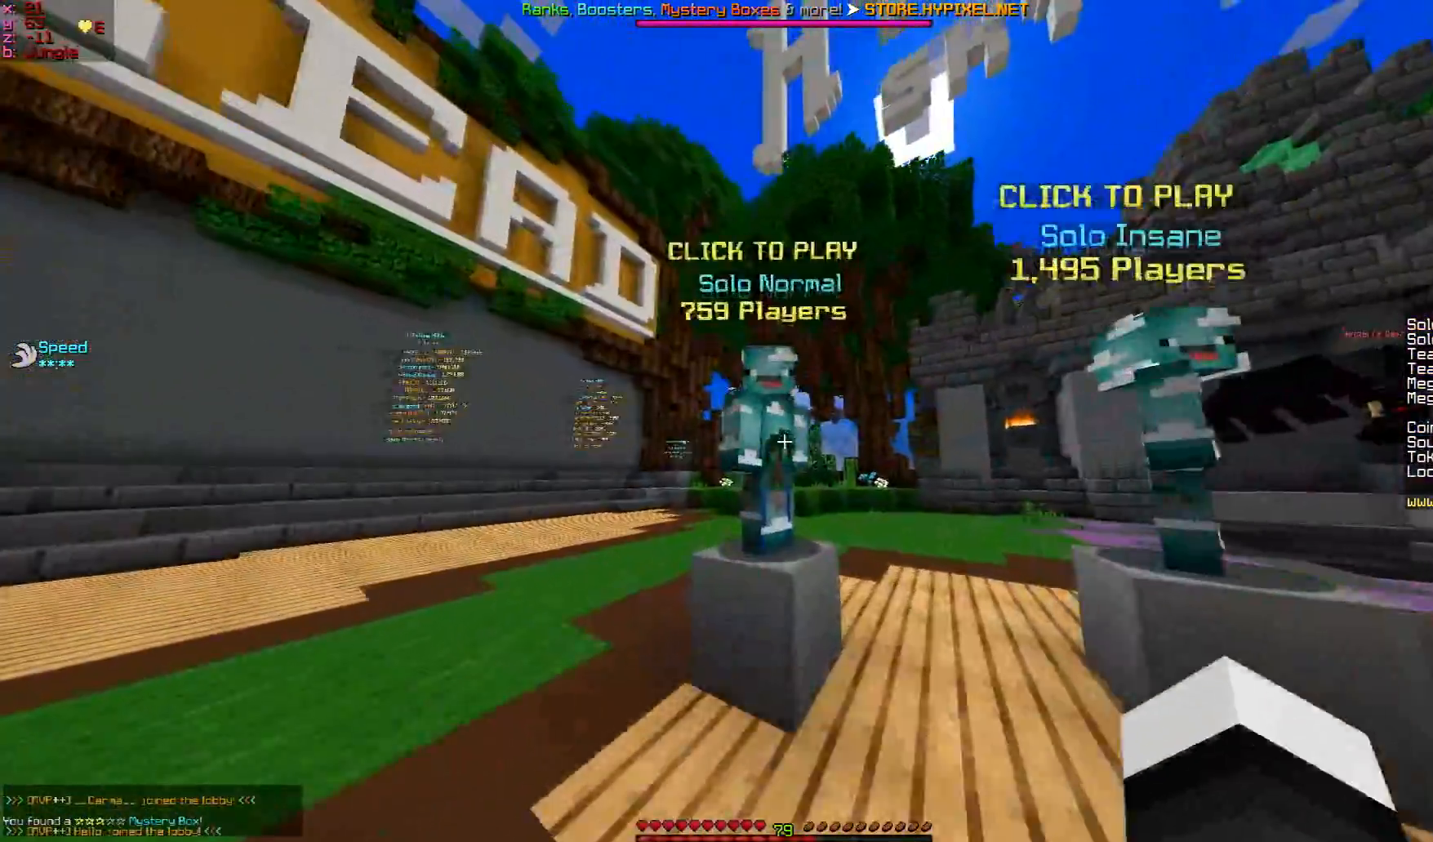
{"keys": [], "mouse": [], "events": [[167, "w", "up"], [384, "a", "down"], [484, "a", "up"]]}